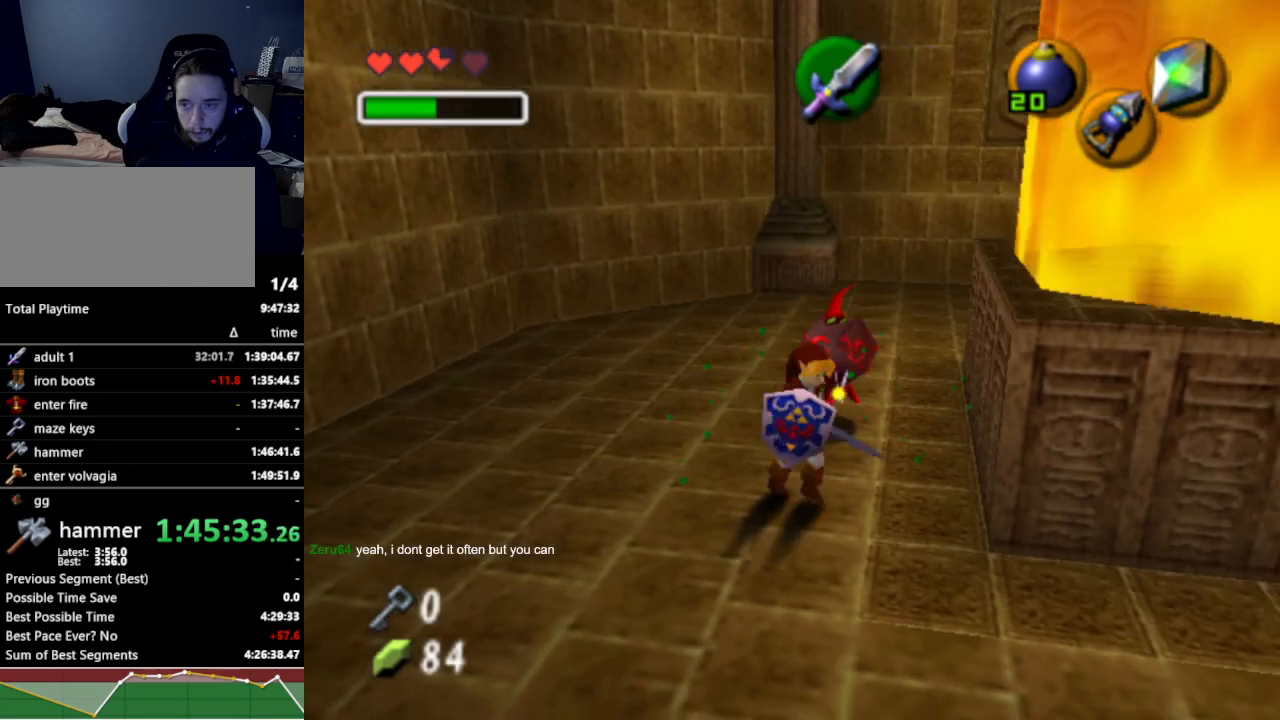
Gameplay with a controller (Nintendo layout); each line is a JSON object with the inputs held at the frame after it. "events" lists button and stick changes between this image and that frame as [ms after this image, input, new state], when the widget could be followed in between. Not read: L3 R3.
{"buttons": [], "left_stick": "center", "right_stick": "center", "events": [[200, "left_stick", "right"], [333, "left_stick", "center"]]}
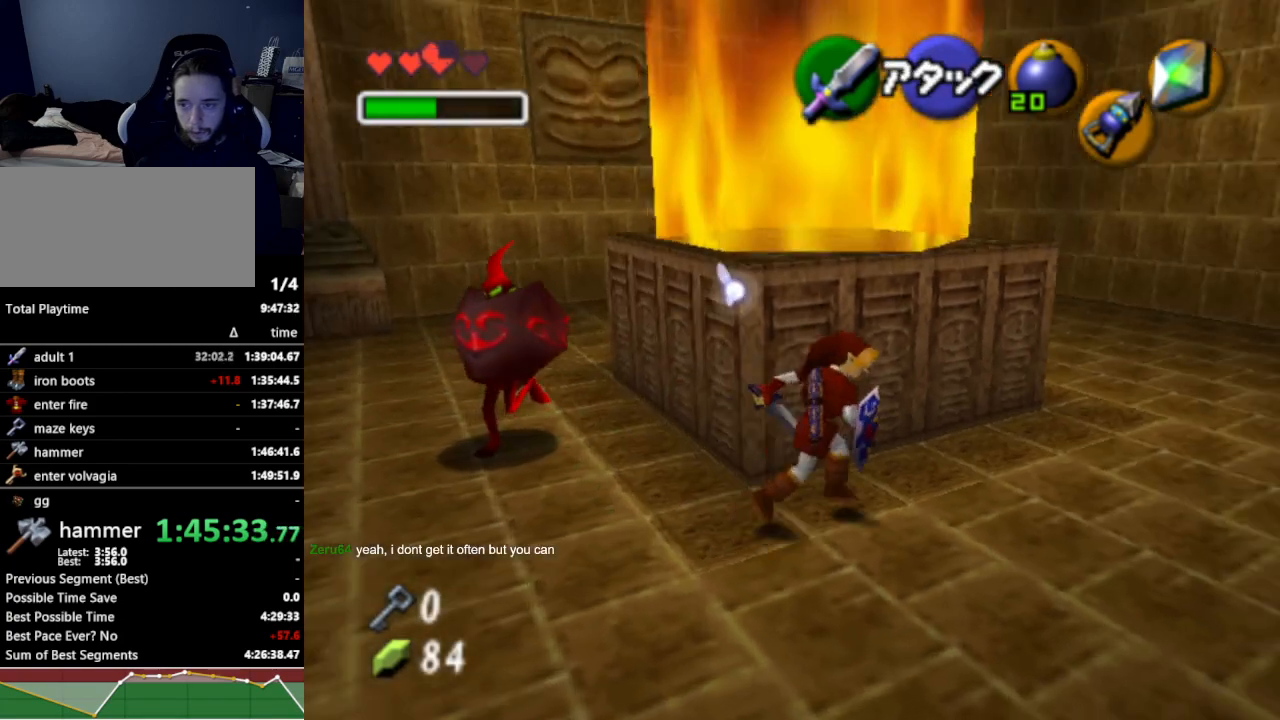
{"buttons": [], "left_stick": "up-left", "right_stick": "center", "events": [[167, "left_stick", "up-left"]]}
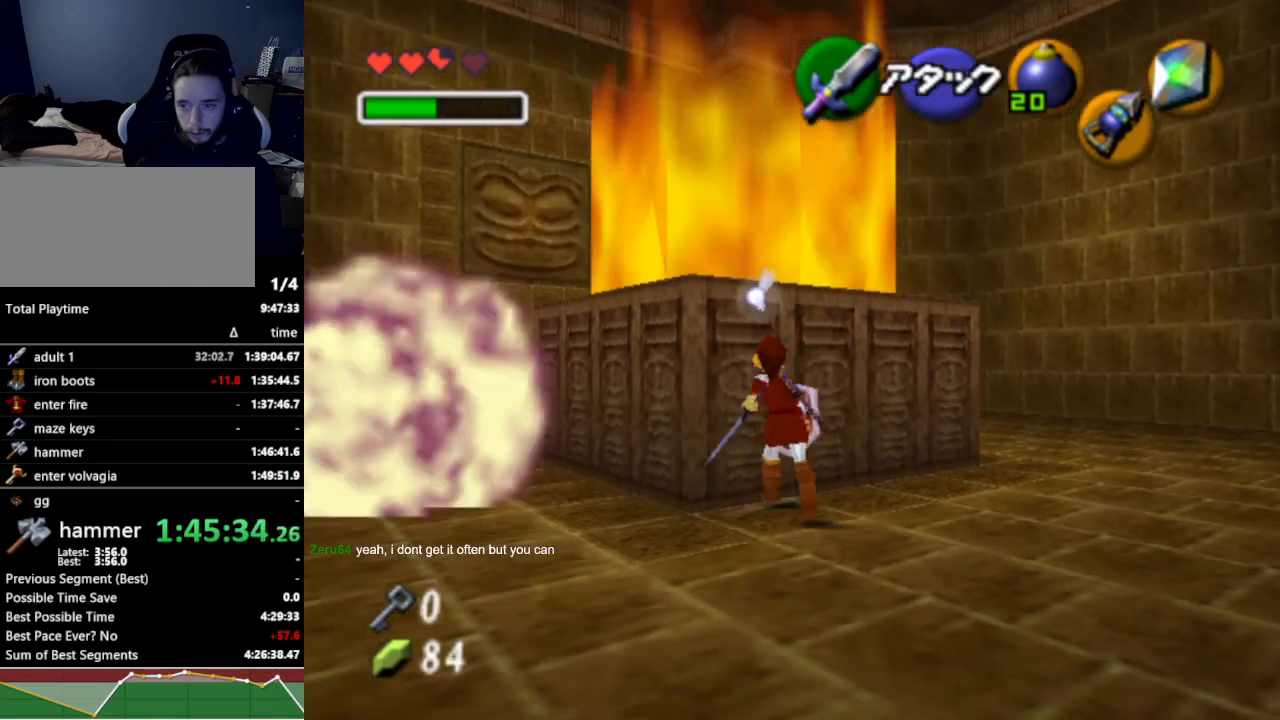
{"buttons": [], "left_stick": "center", "right_stick": "center", "events": [[100, "A", "down"], [167, "A", "up"], [333, "left_stick", "center"]]}
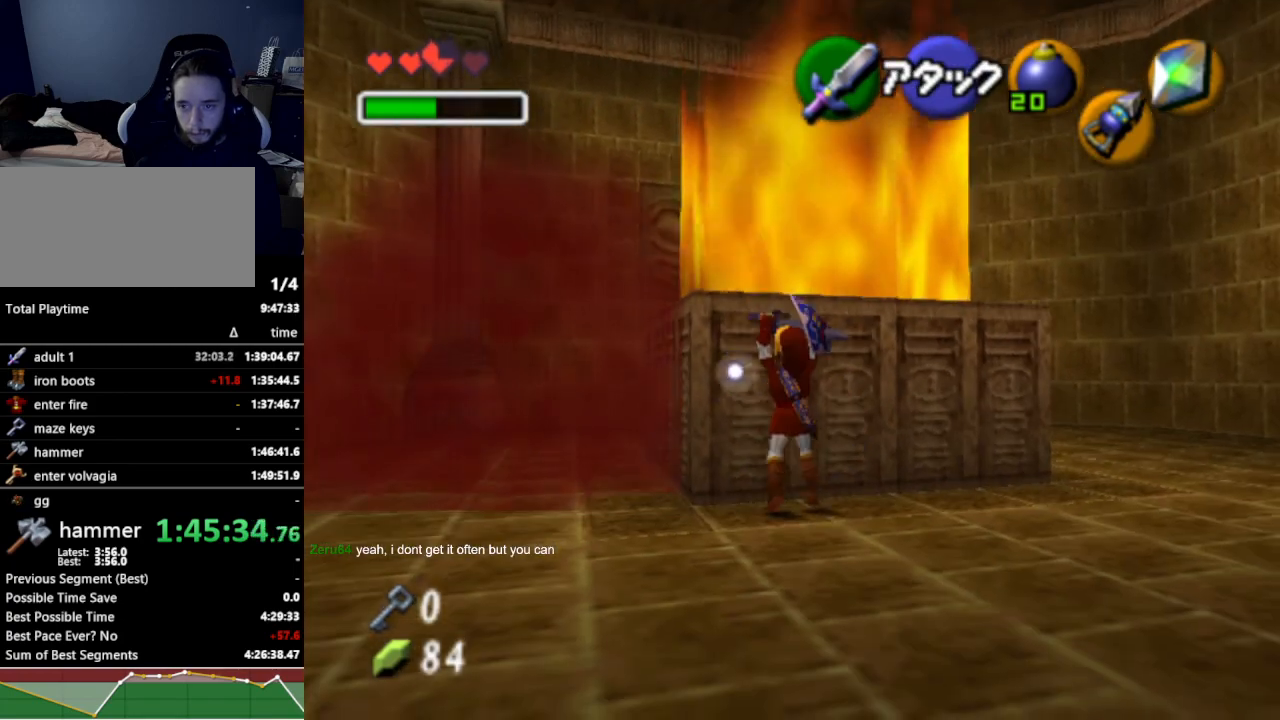
{"buttons": [], "left_stick": "center", "right_stick": "center", "events": []}
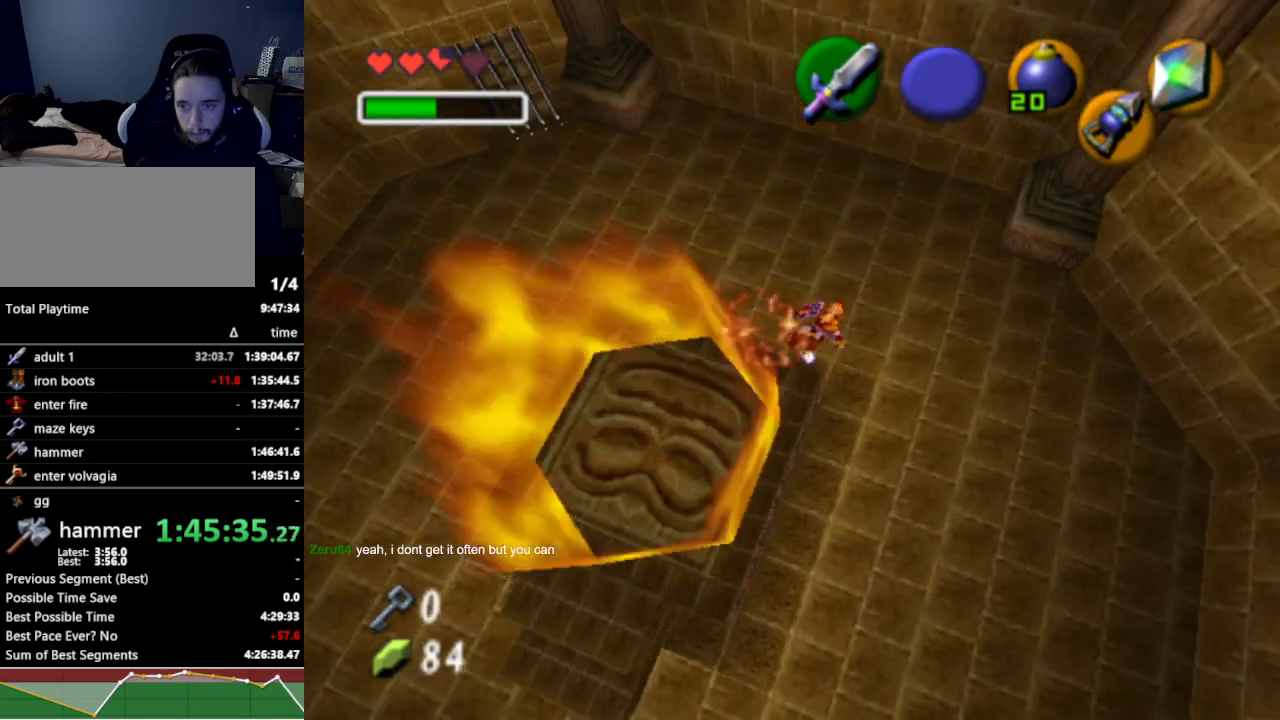
{"buttons": [], "left_stick": "center", "right_stick": "center", "events": []}
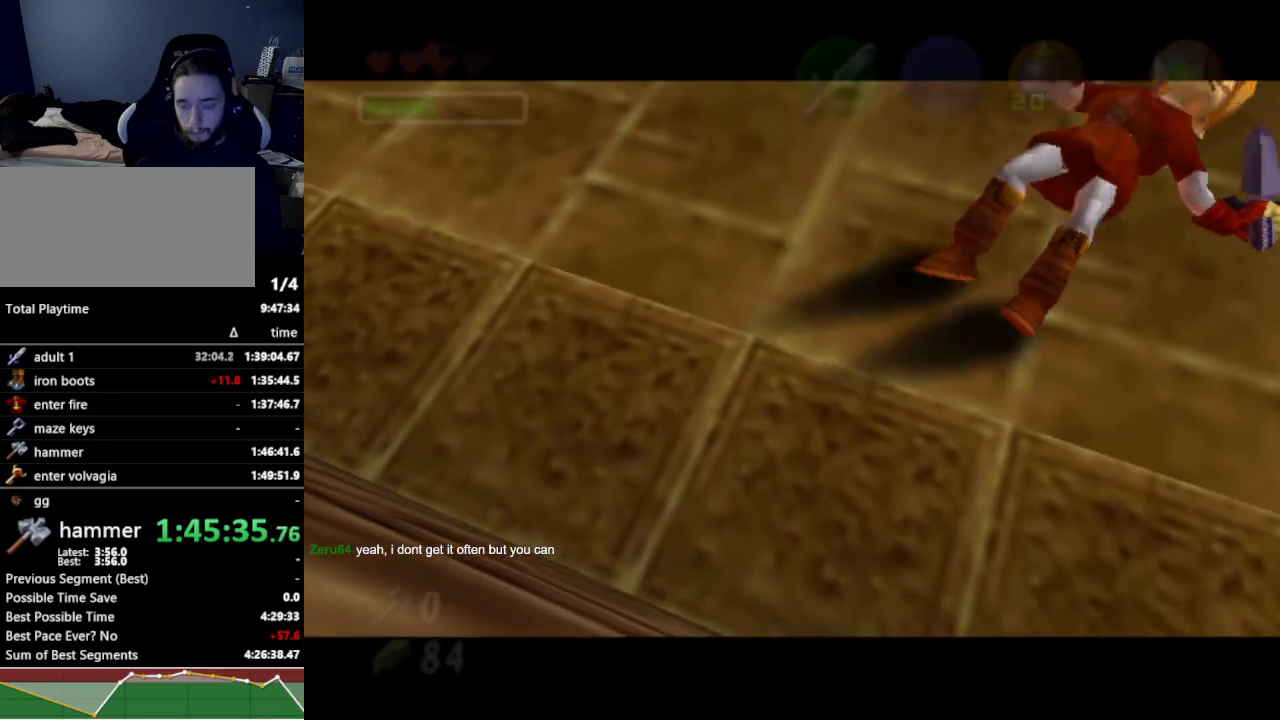
{"buttons": [], "left_stick": "center", "right_stick": "center", "events": []}
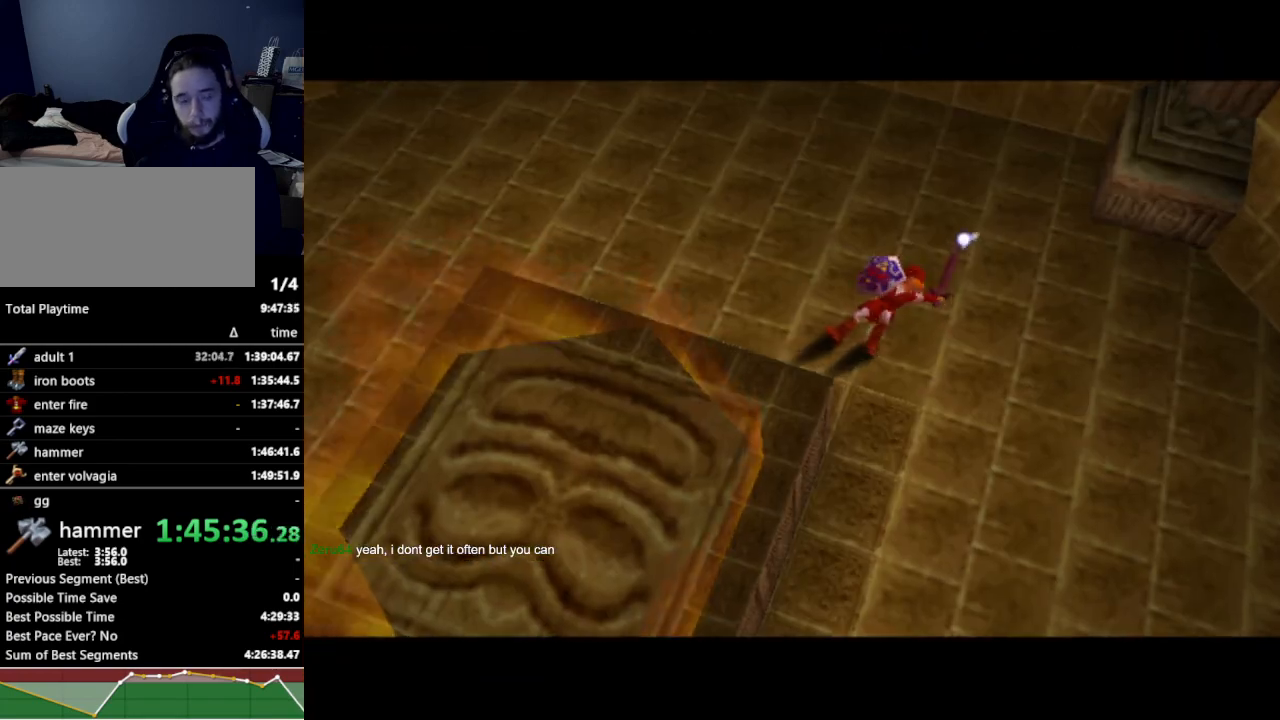
{"buttons": [], "left_stick": "center", "right_stick": "center", "events": []}
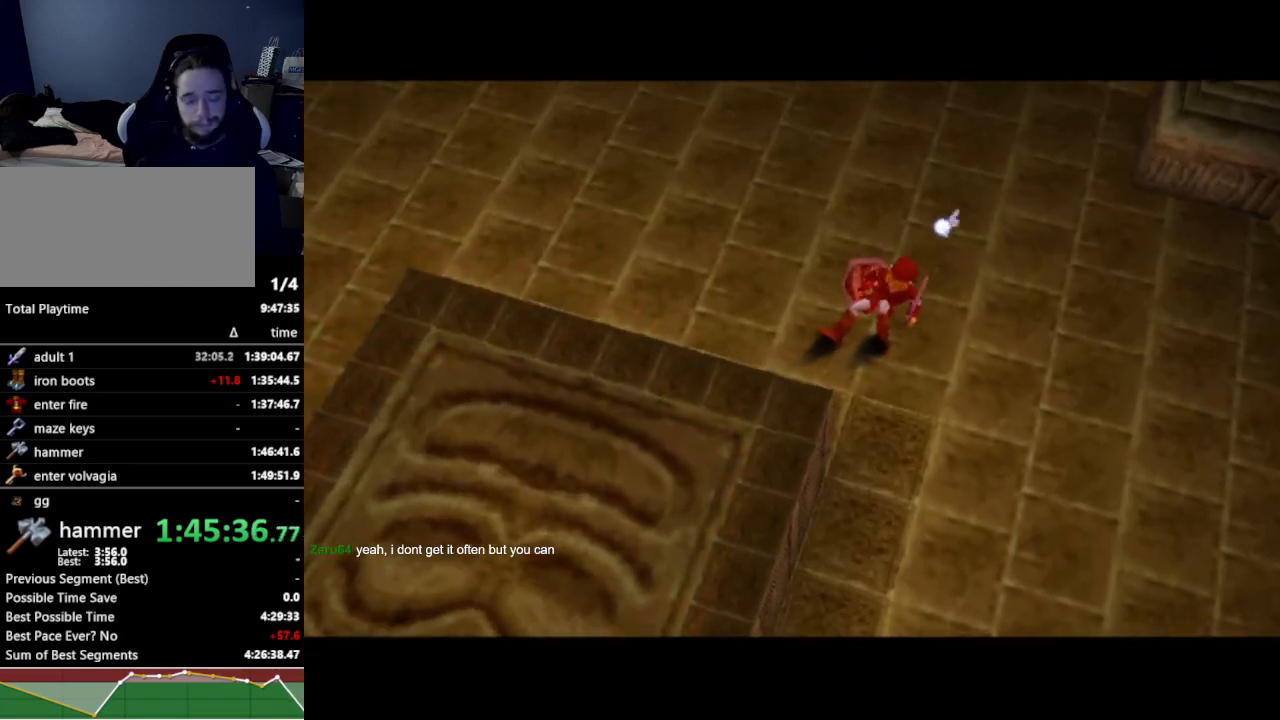
{"buttons": [], "left_stick": "center", "right_stick": "center", "events": []}
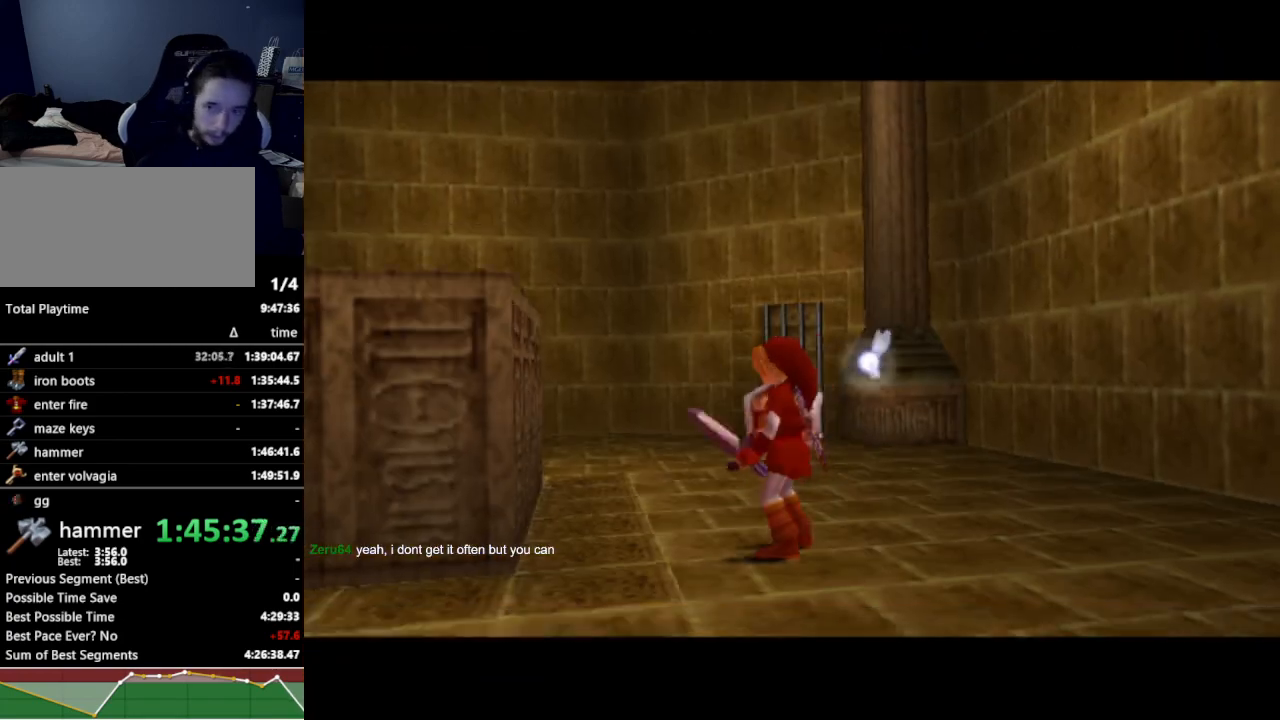
{"buttons": [], "left_stick": "left", "right_stick": "center", "events": [[300, "left_stick", "left"]]}
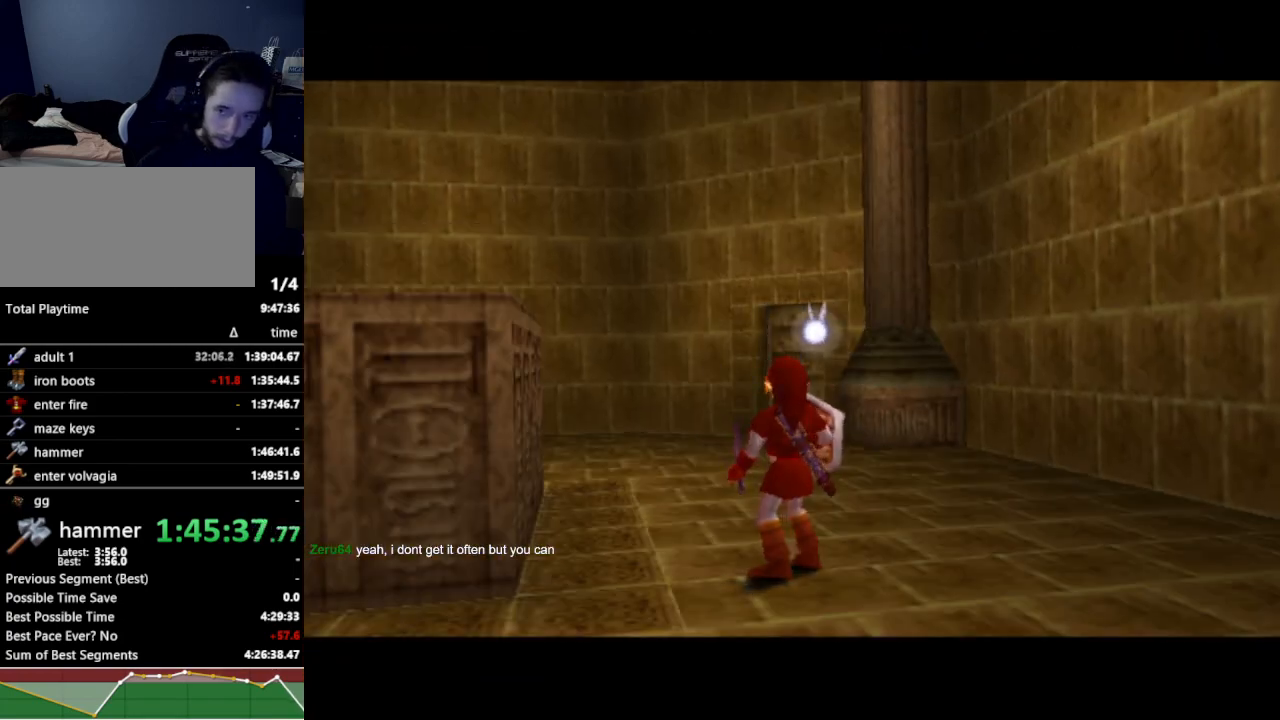
{"buttons": [], "left_stick": "left", "right_stick": "center", "events": []}
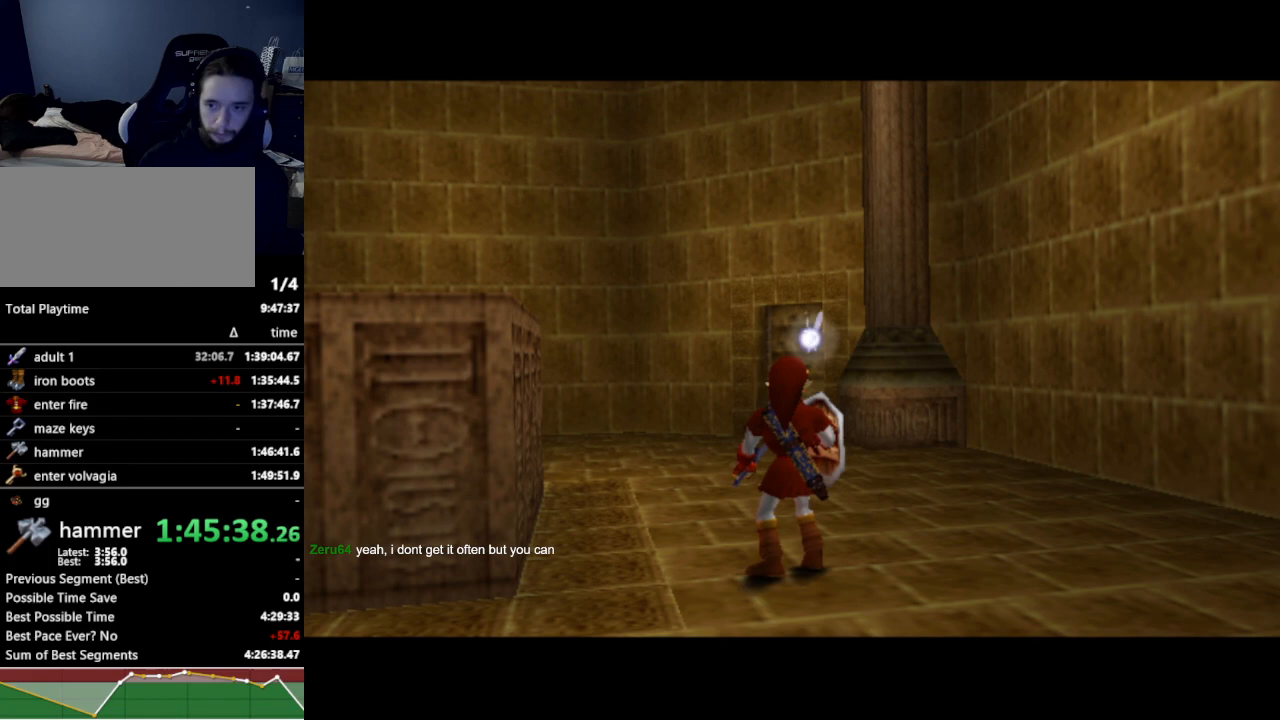
{"buttons": [], "left_stick": "left", "right_stick": "center", "events": []}
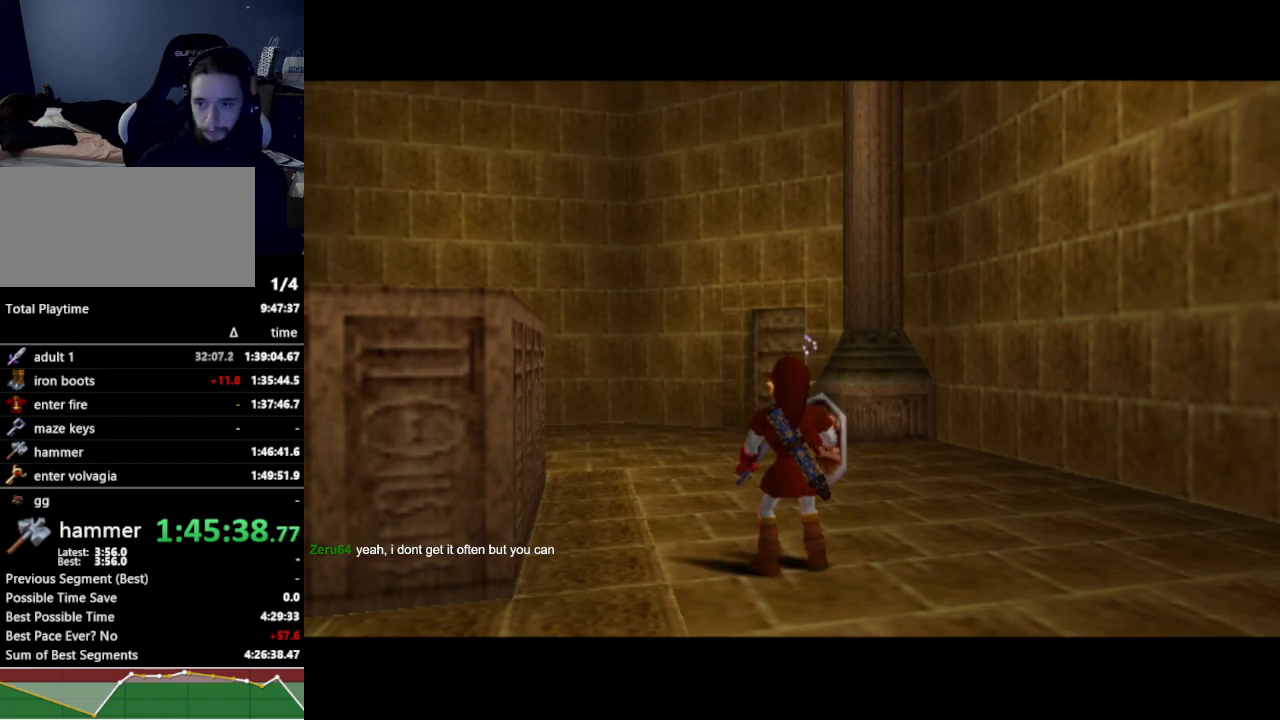
{"buttons": [], "left_stick": "left", "right_stick": "center", "events": []}
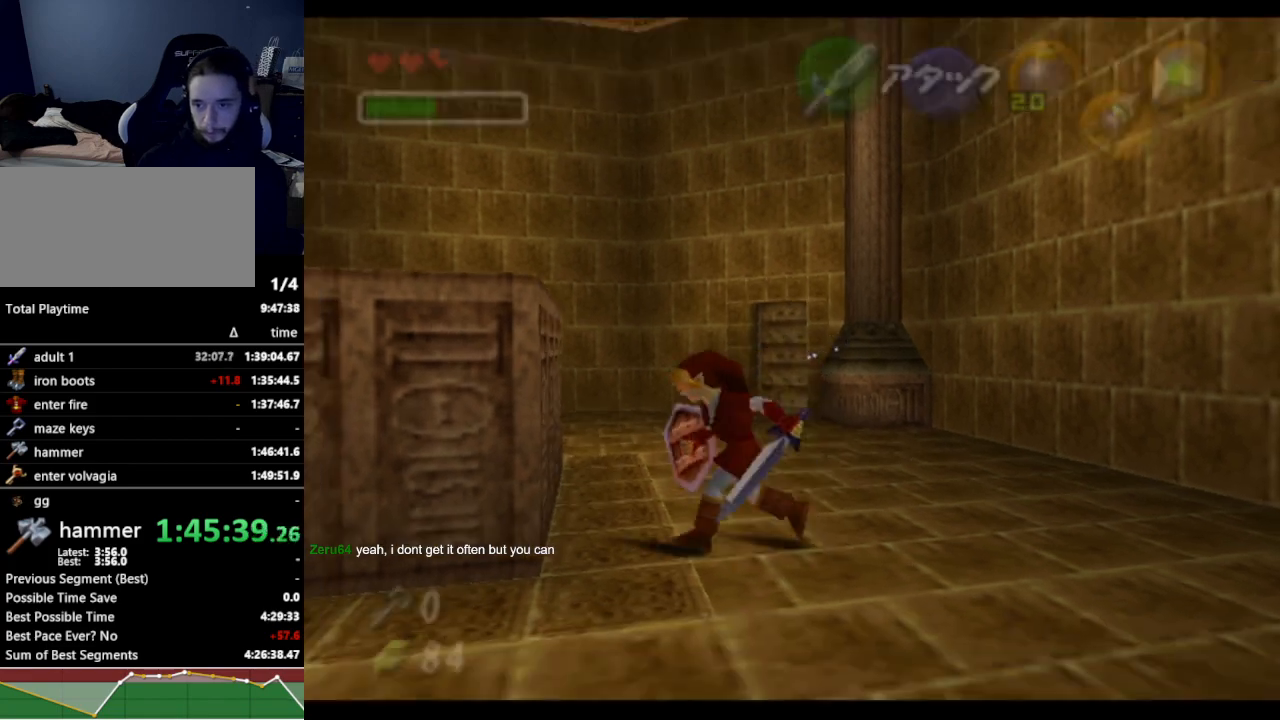
{"buttons": ["L1"], "left_stick": "up", "right_stick": "center", "events": [[200, "A", "down"], [267, "left_stick", "up-left"], [300, "A", "up"], [433, "left_stick", "up"], [467, "L1", "down"]]}
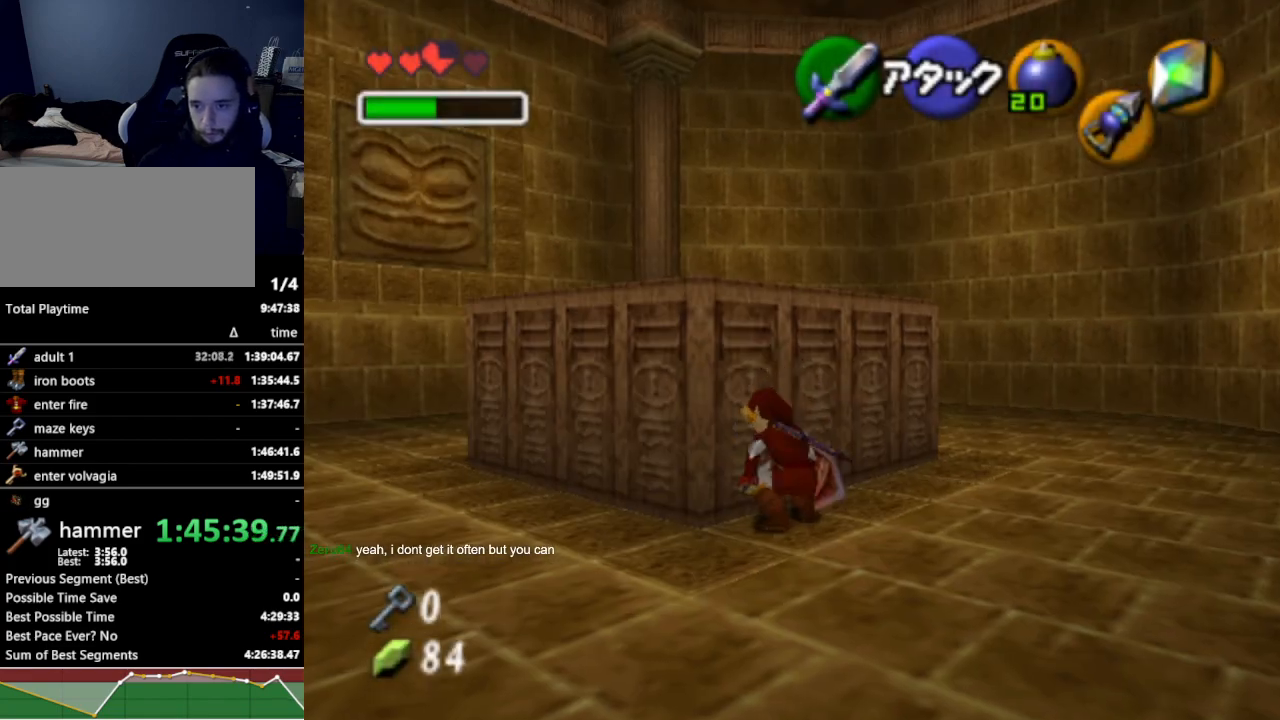
{"buttons": [], "left_stick": "up", "right_stick": "center", "events": [[100, "L1", "up"]]}
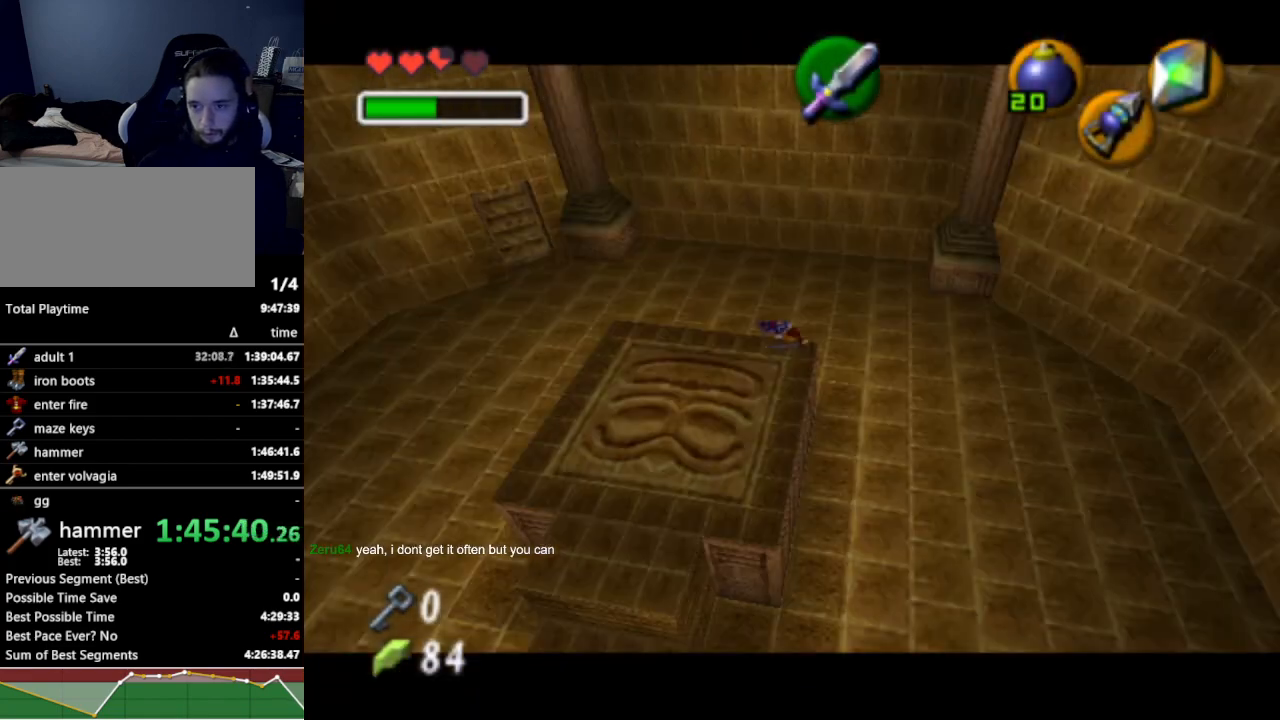
{"buttons": [], "left_stick": "center", "right_stick": "center", "events": [[467, "left_stick", "center"]]}
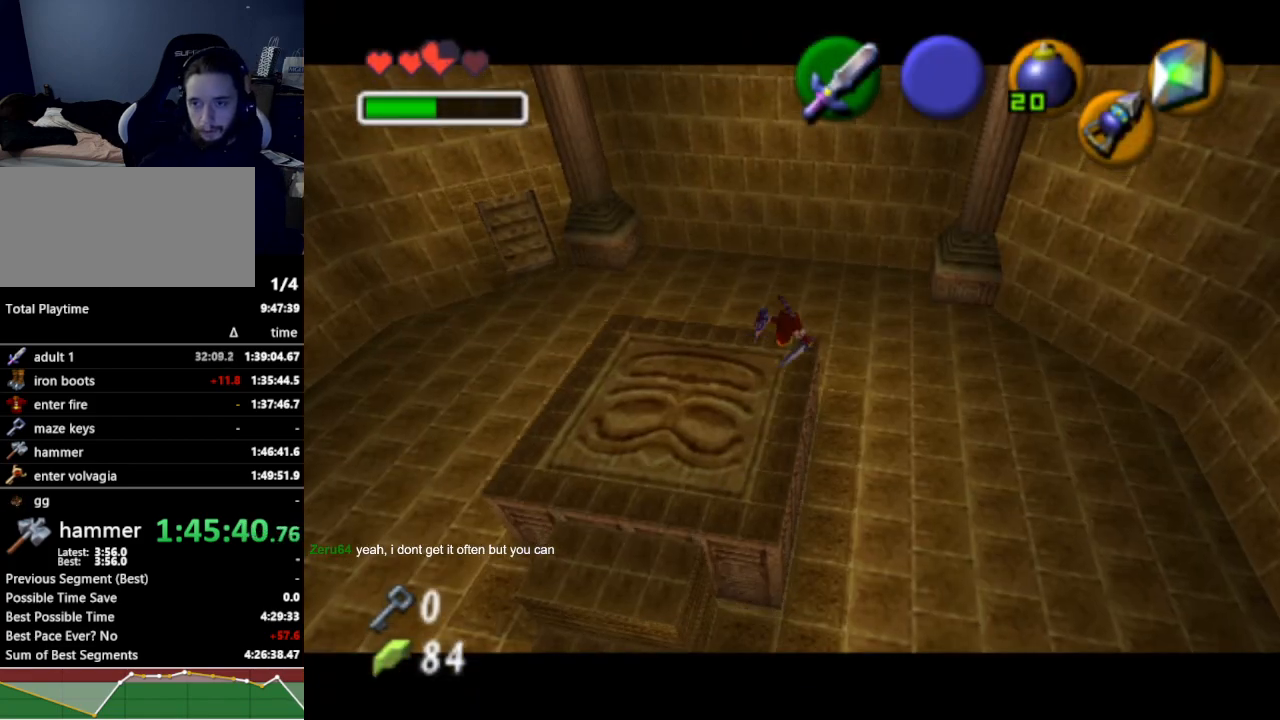
{"buttons": [], "left_stick": "down", "right_stick": "center", "events": [[133, "left_stick", "down"]]}
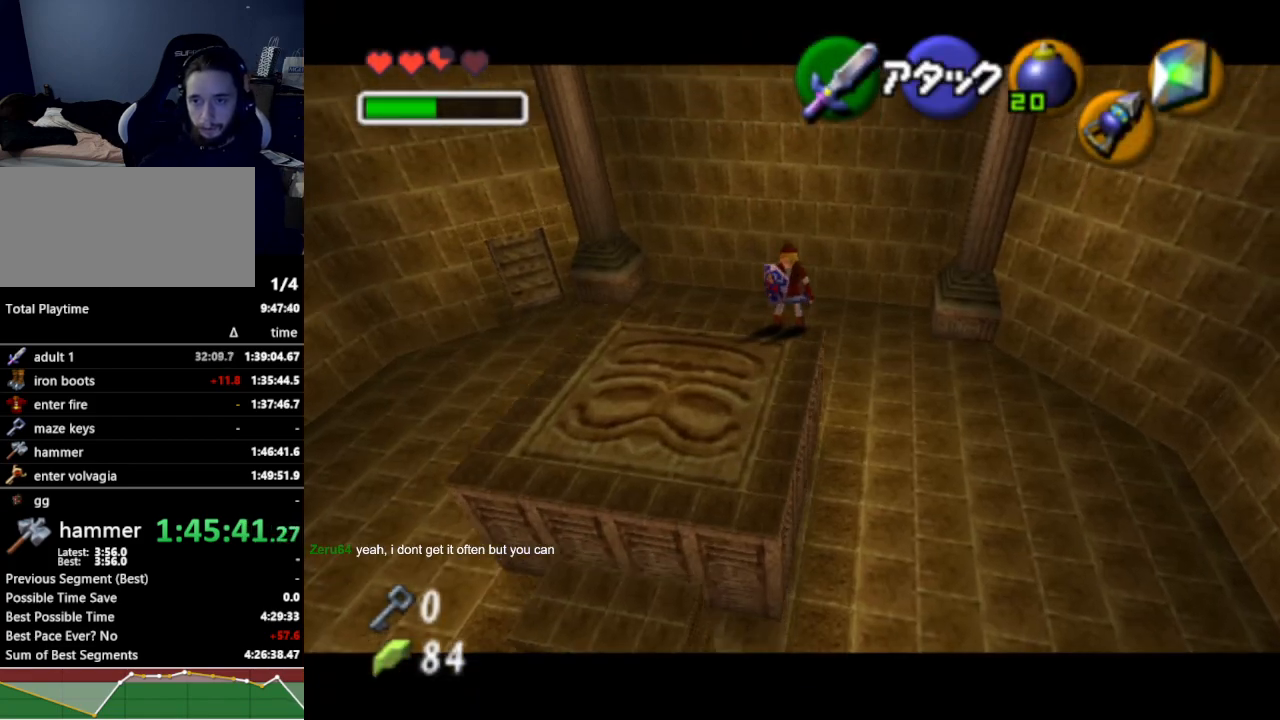
{"buttons": [], "left_stick": "center", "right_stick": "center", "events": [[100, "left_stick", "down-left"], [433, "left_stick", "center"]]}
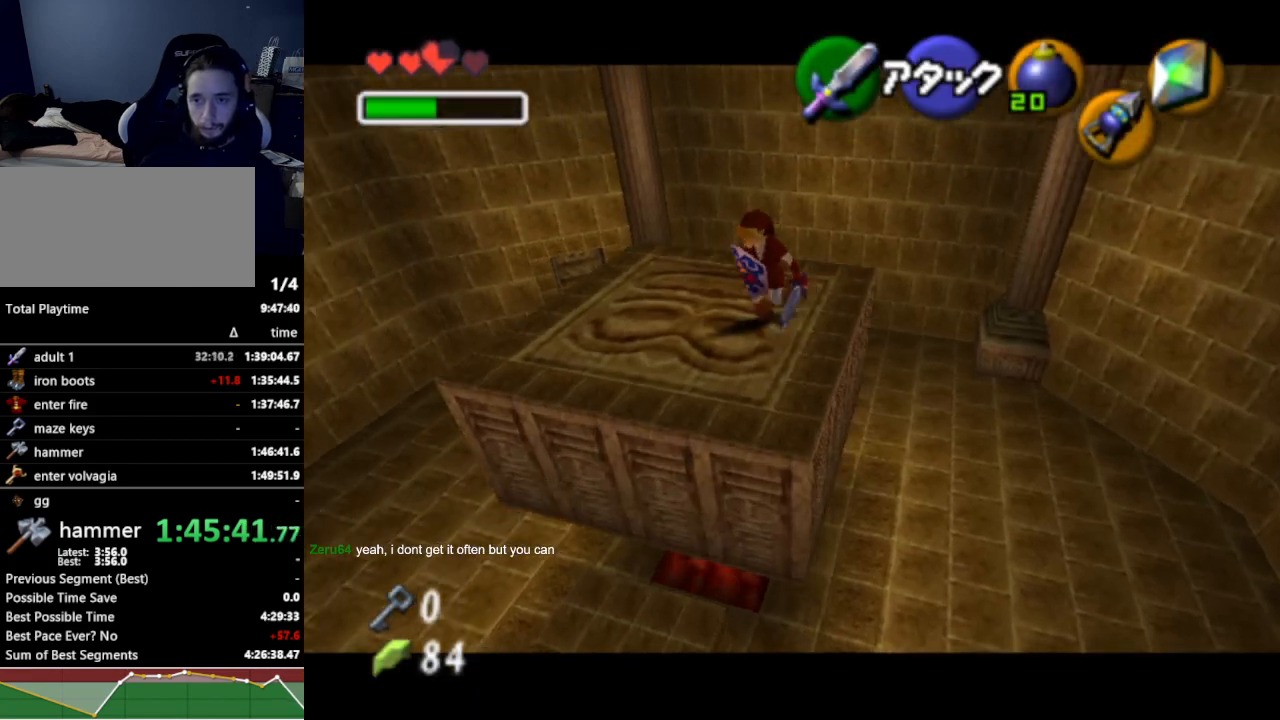
{"buttons": [], "left_stick": "center", "right_stick": "center", "events": []}
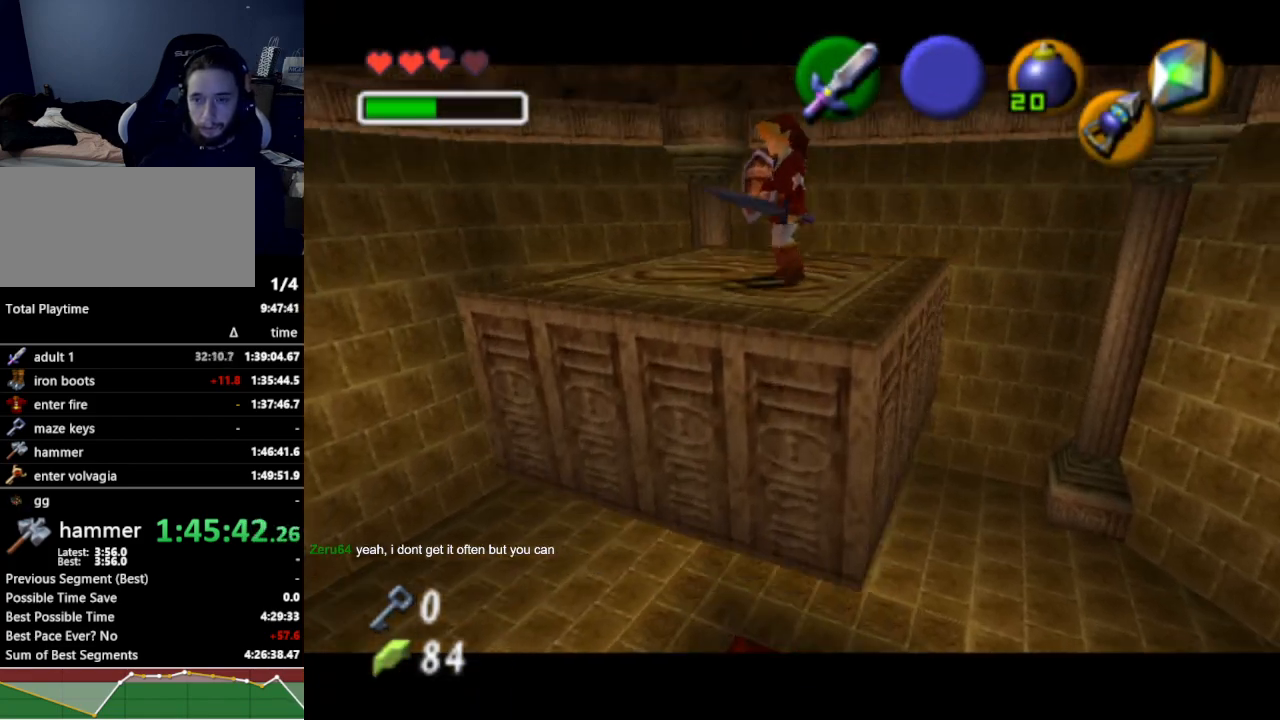
{"buttons": [], "left_stick": "center", "right_stick": "center", "events": []}
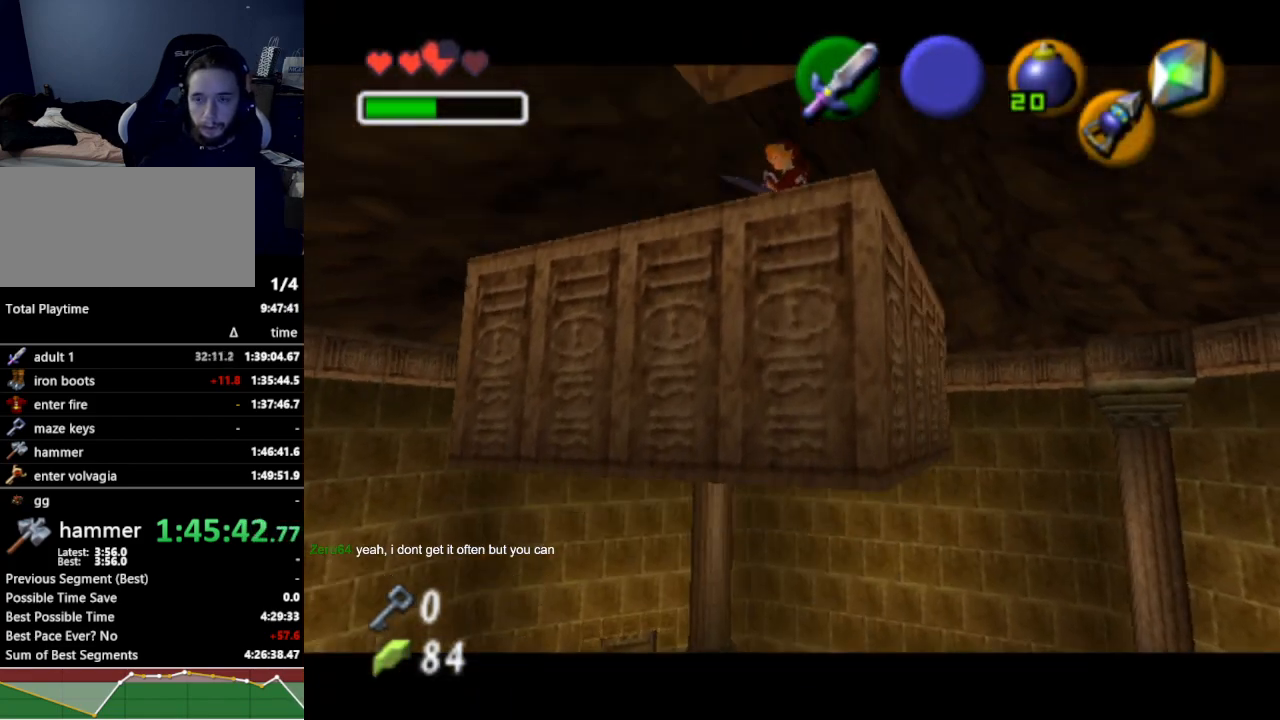
{"buttons": [], "left_stick": "center", "right_stick": "center", "events": []}
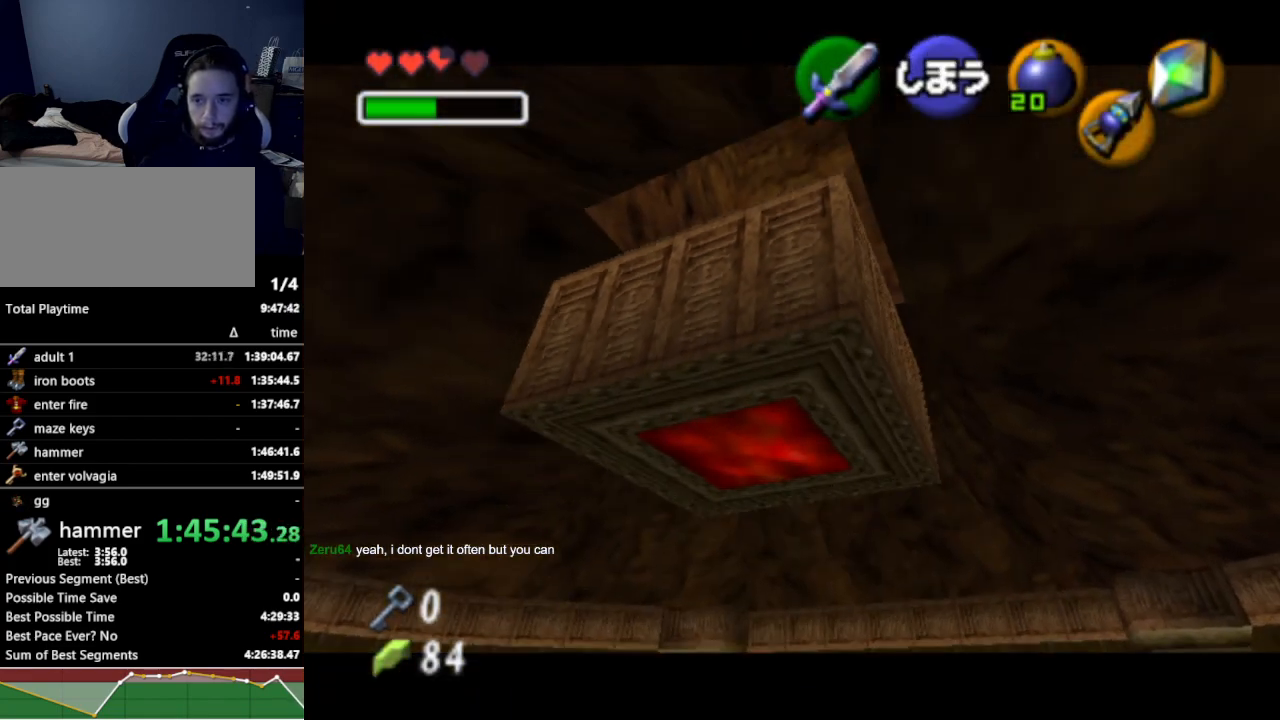
{"buttons": [], "left_stick": "center", "right_stick": "center", "events": []}
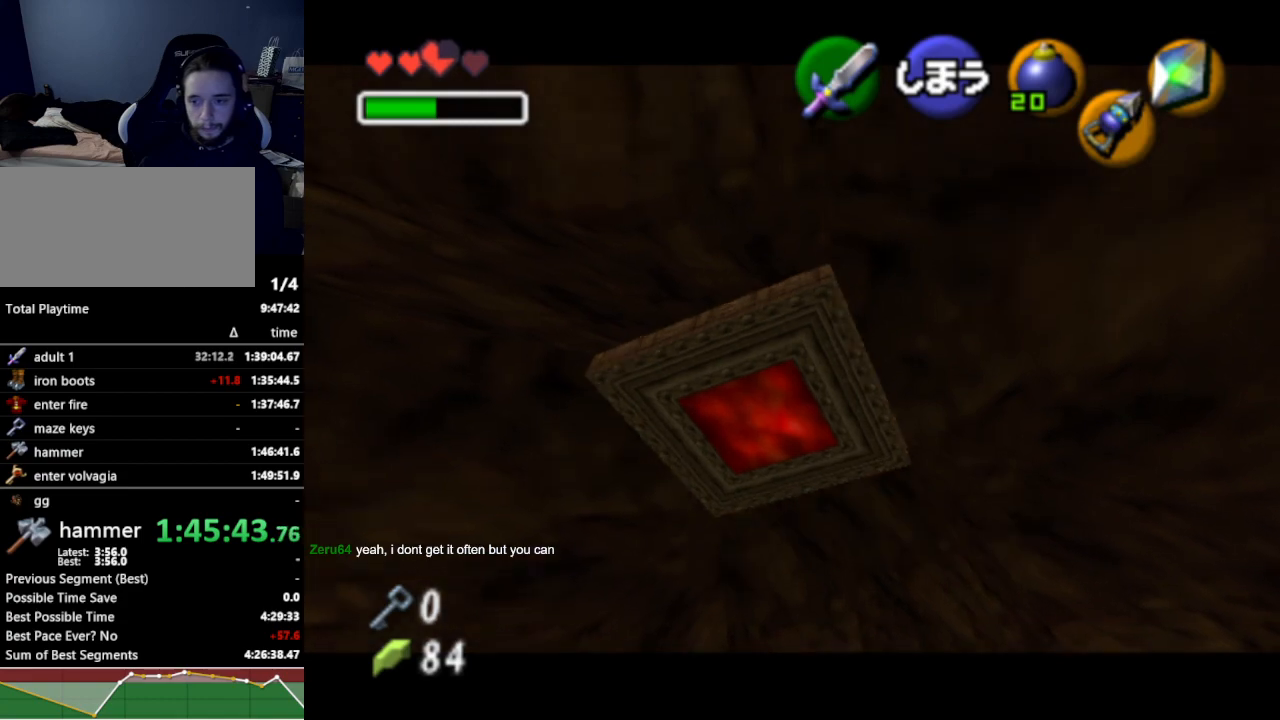
{"buttons": [], "left_stick": "up-right", "right_stick": "center", "events": [[267, "left_stick", "up-right"]]}
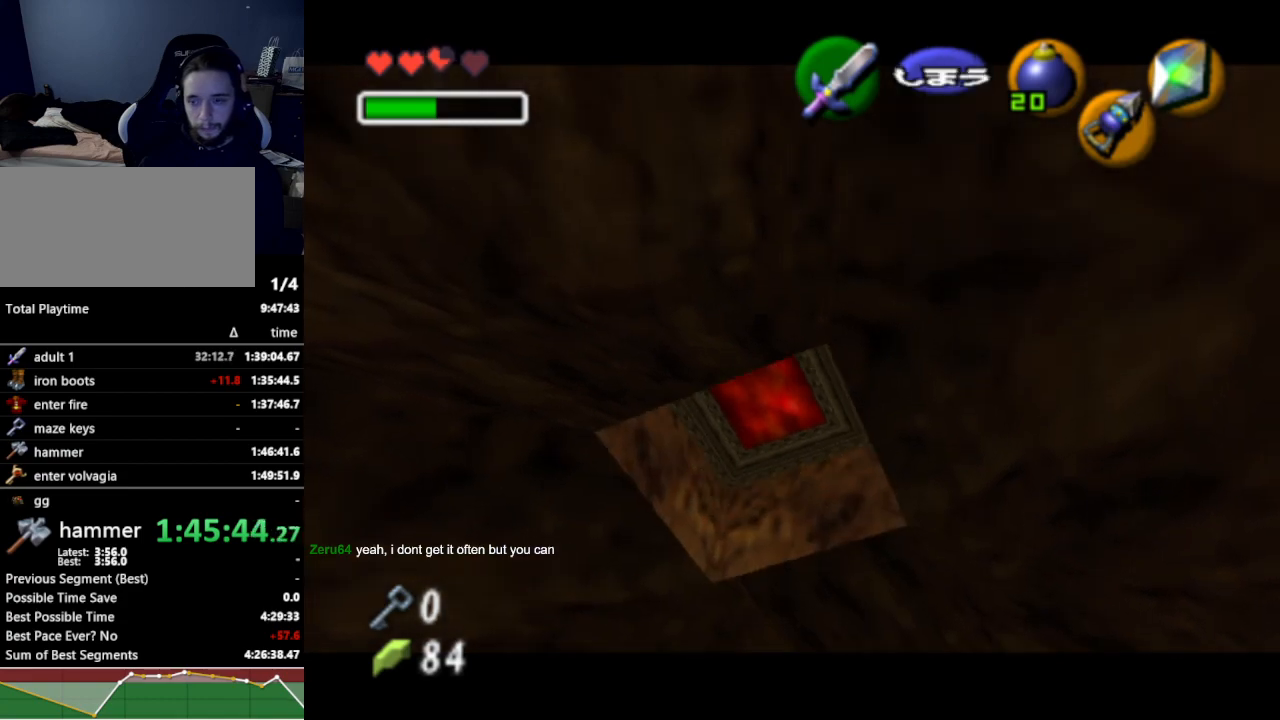
{"buttons": [], "left_stick": "up-right", "right_stick": "center", "events": []}
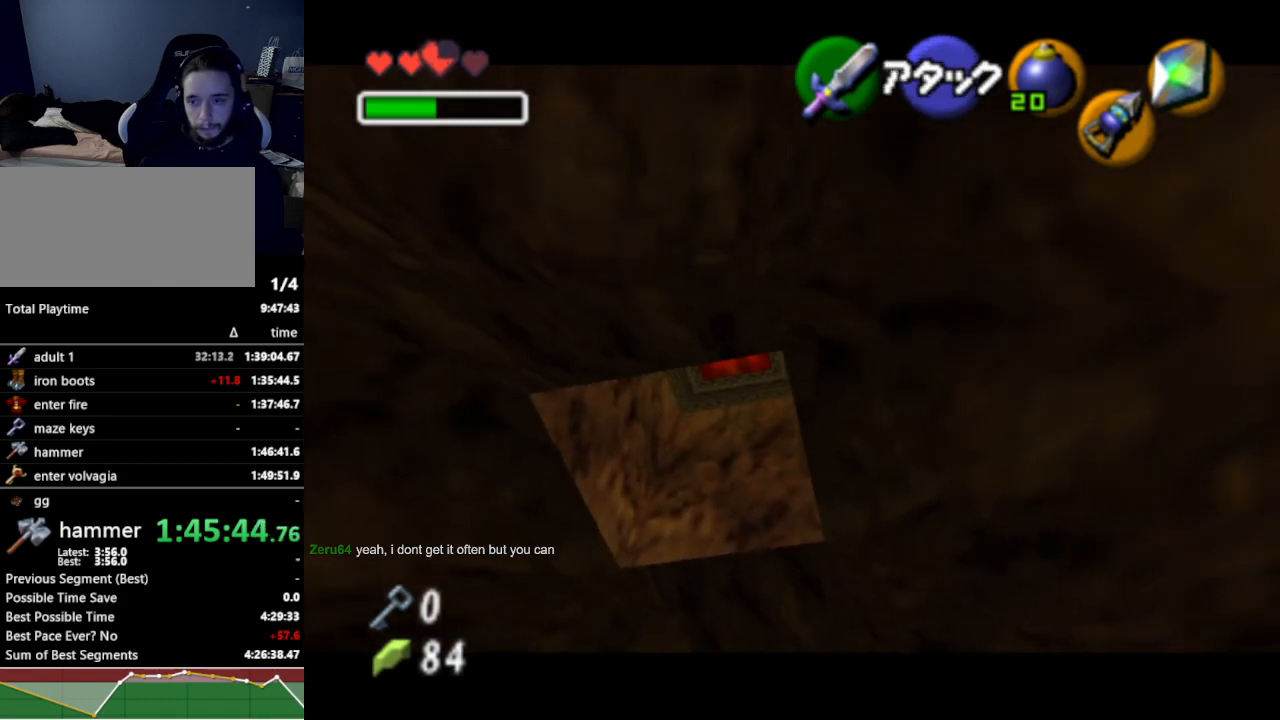
{"buttons": [], "left_stick": "up", "right_stick": "center", "events": [[67, "left_stick", "up"]]}
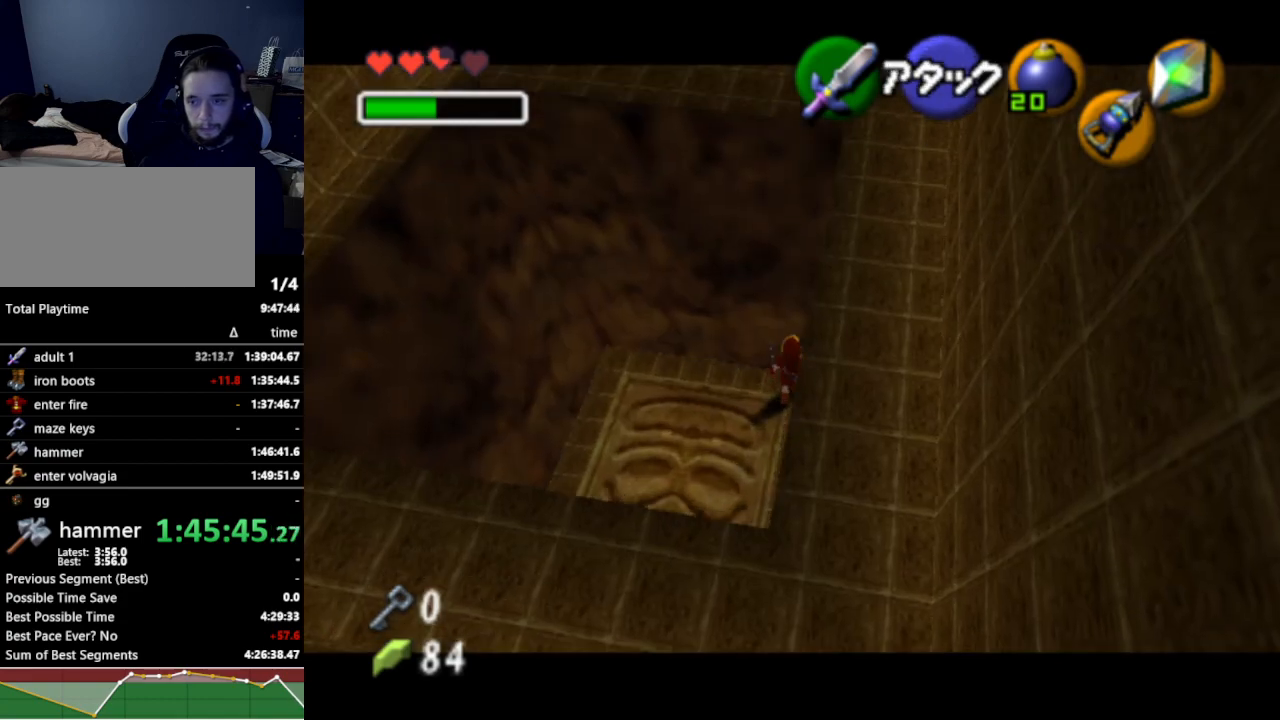
{"buttons": [], "left_stick": "up", "right_stick": "center", "events": []}
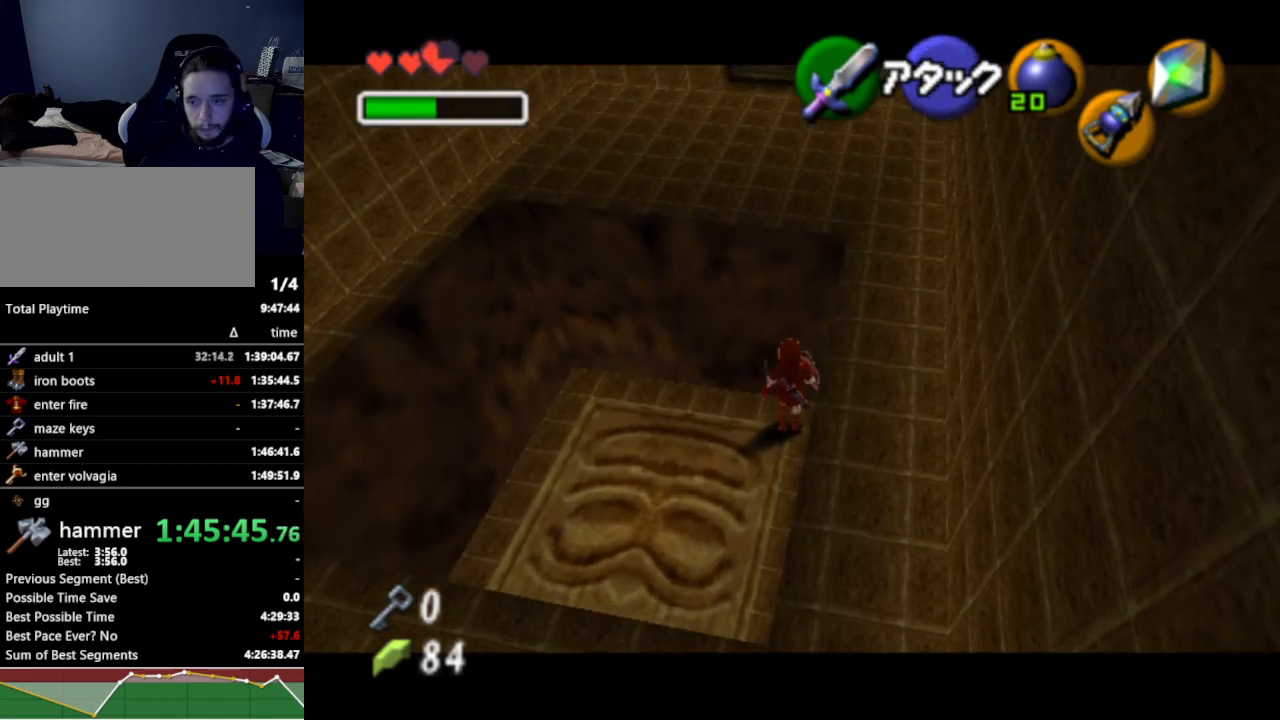
{"buttons": [], "left_stick": "up", "right_stick": "center", "events": []}
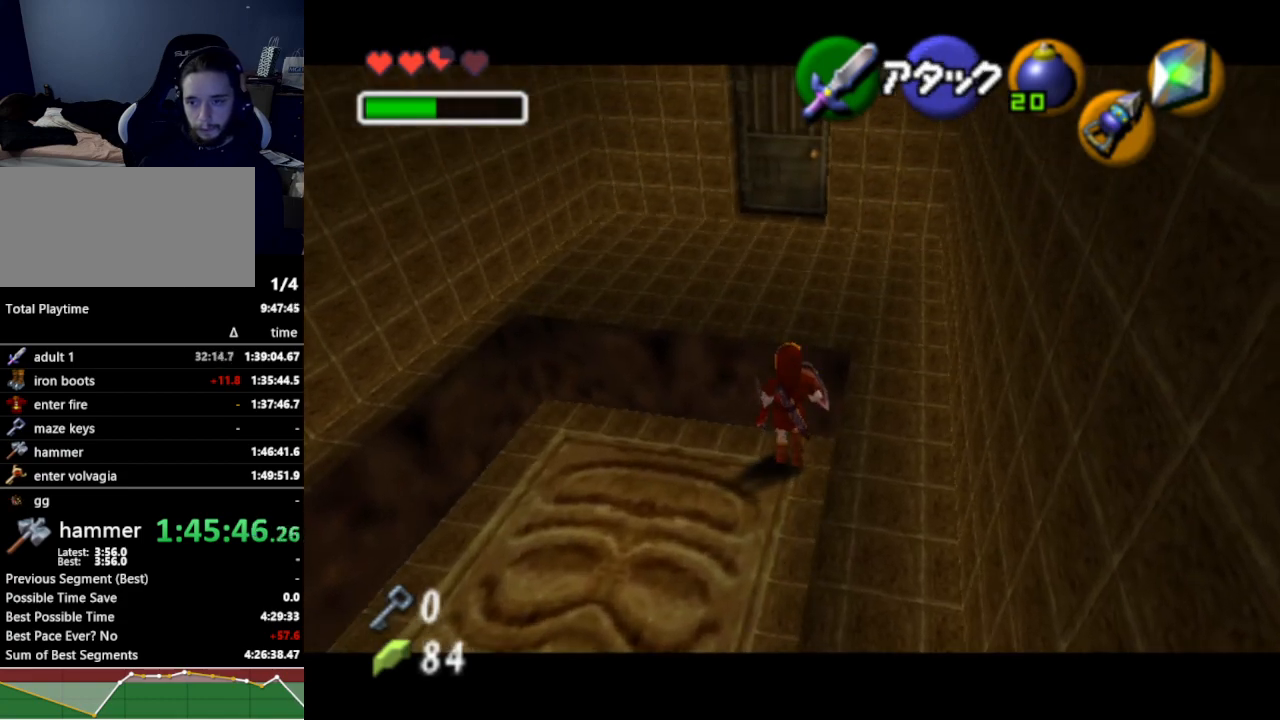
{"buttons": [], "left_stick": "up", "right_stick": "center", "events": [[233, "A", "down"], [433, "A", "up"]]}
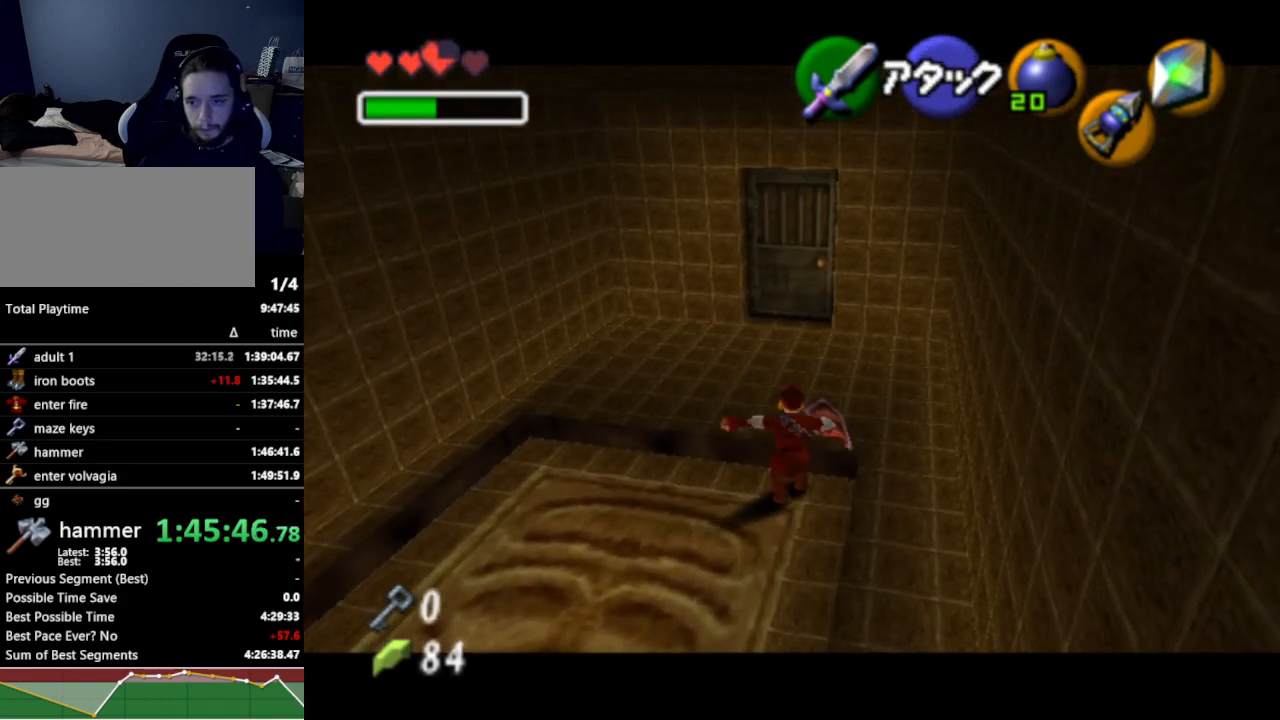
{"buttons": ["A"], "left_stick": "center", "right_stick": "center", "events": [[433, "left_stick", "center"], [500, "A", "down"]]}
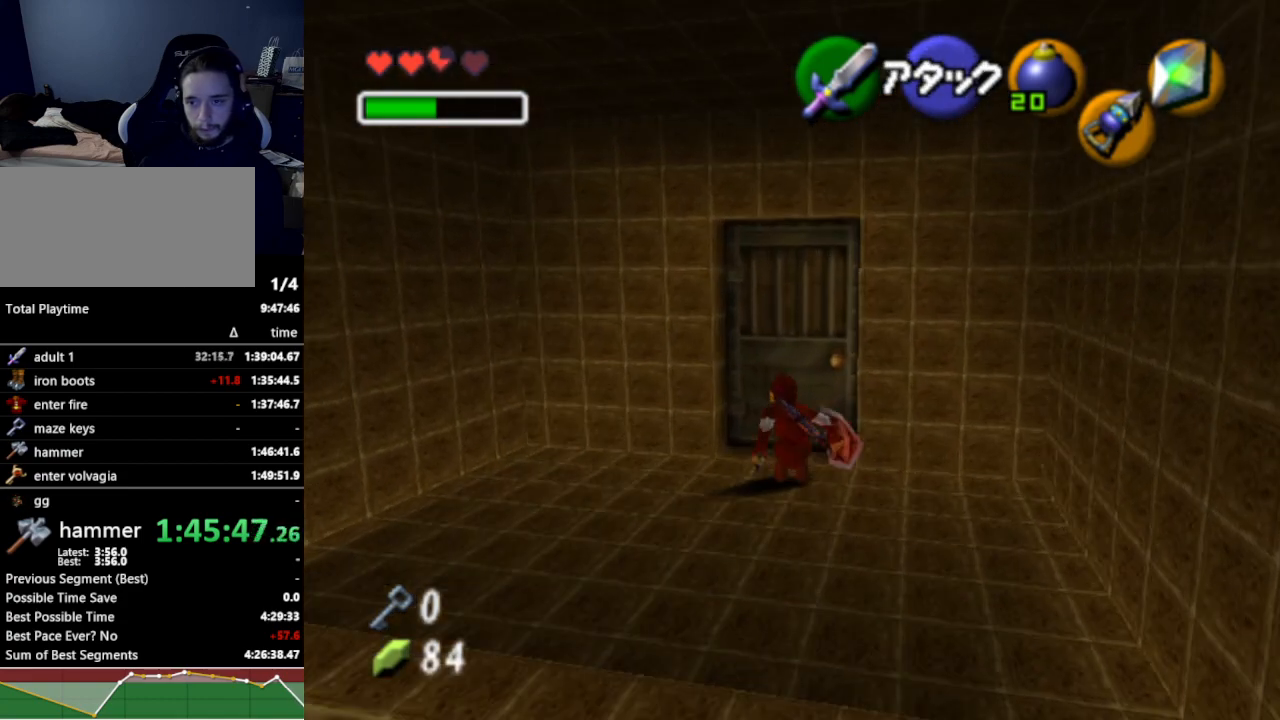
{"buttons": [], "left_stick": "center", "right_stick": "center", "events": [[67, "A", "up"]]}
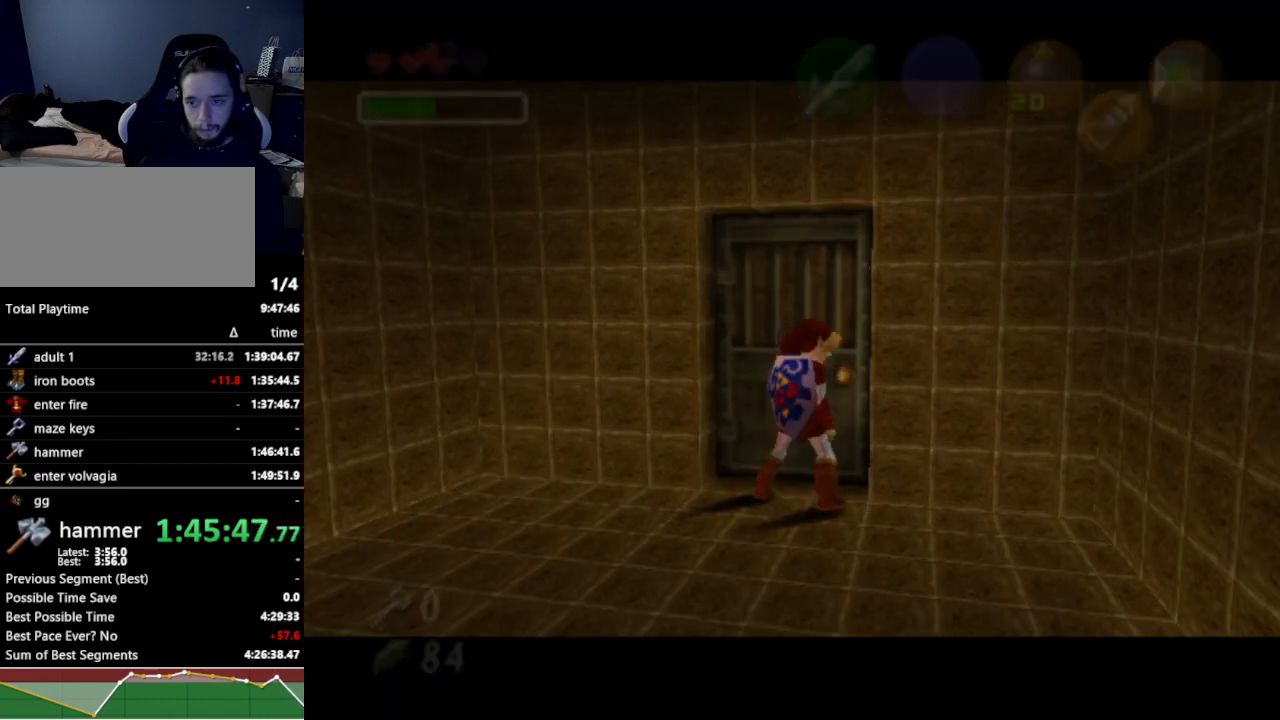
{"buttons": [], "left_stick": "center", "right_stick": "center", "events": []}